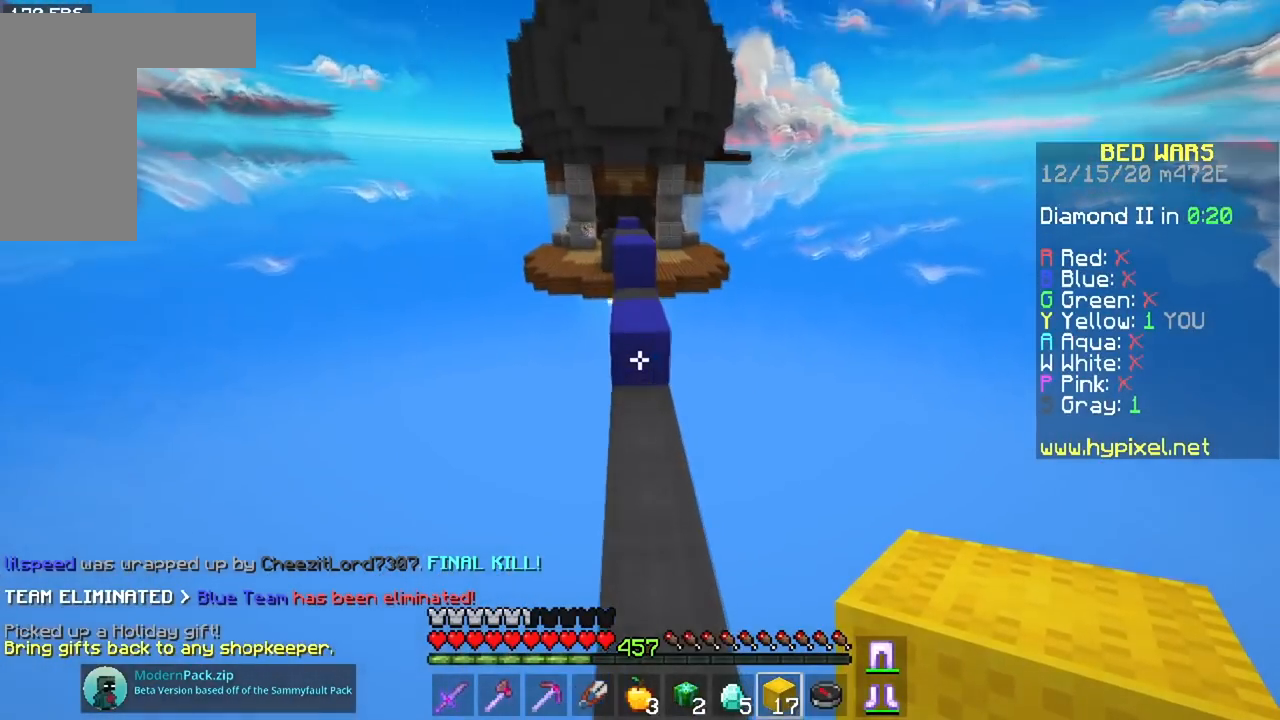
Gameplay with keyboard and mouse; each line is a JSON object with the keys and mouse buttons held at the frame after it. "events" lists presses ("down") and releases ("up") of "a", "d", "s", "space", "w", "mouse_left" and "mouse_right" between this image and that frame as [ms after this image, input, new state], when the widget could be followed in between. "mouse_left", "mouse_right" = the "left", "right" buttons of the "mouse" list. No other keys are recorded. Fast repeated clicks can show as one long hold. Mouse movement is not recorded.
{"keys": ["space", "w"], "mouse": [], "events": [[67, "a", "up"], [251, "mouse_right", "down"], [334, "space", "down"], [434, "mouse_right", "up"]]}
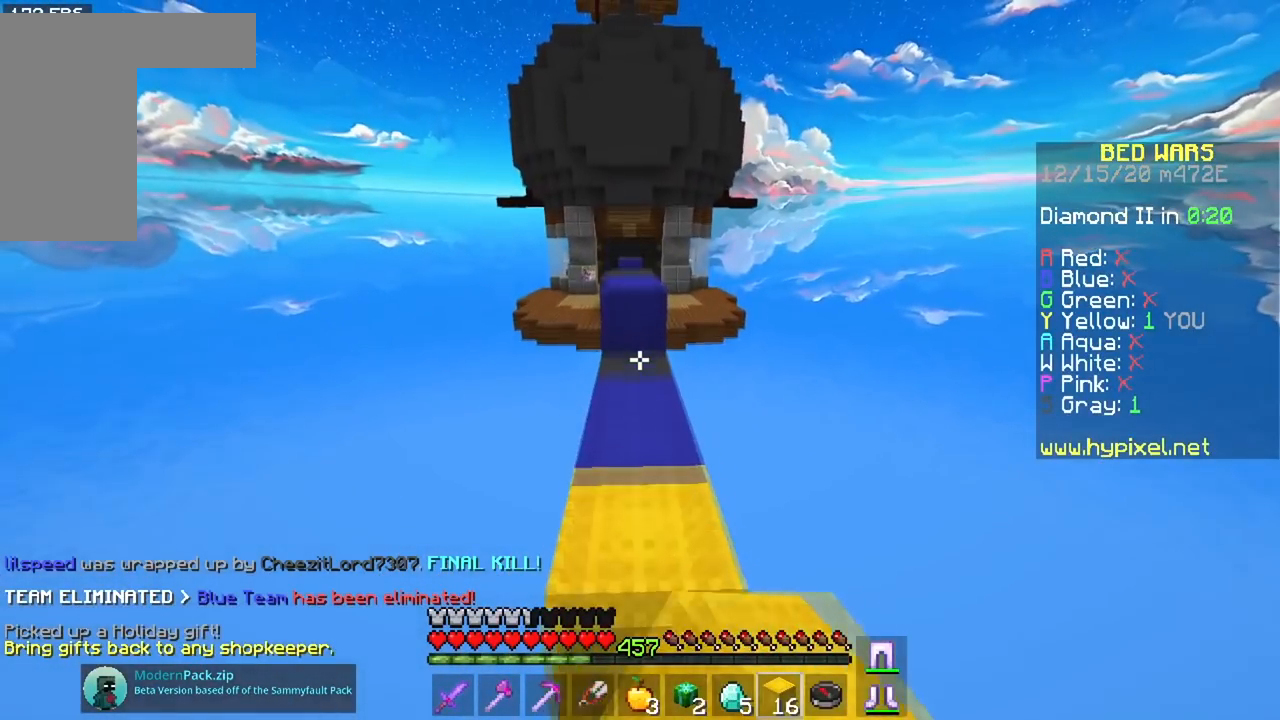
{"keys": ["space", "w"], "mouse": [], "events": [[117, "space", "up"], [451, "space", "down"]]}
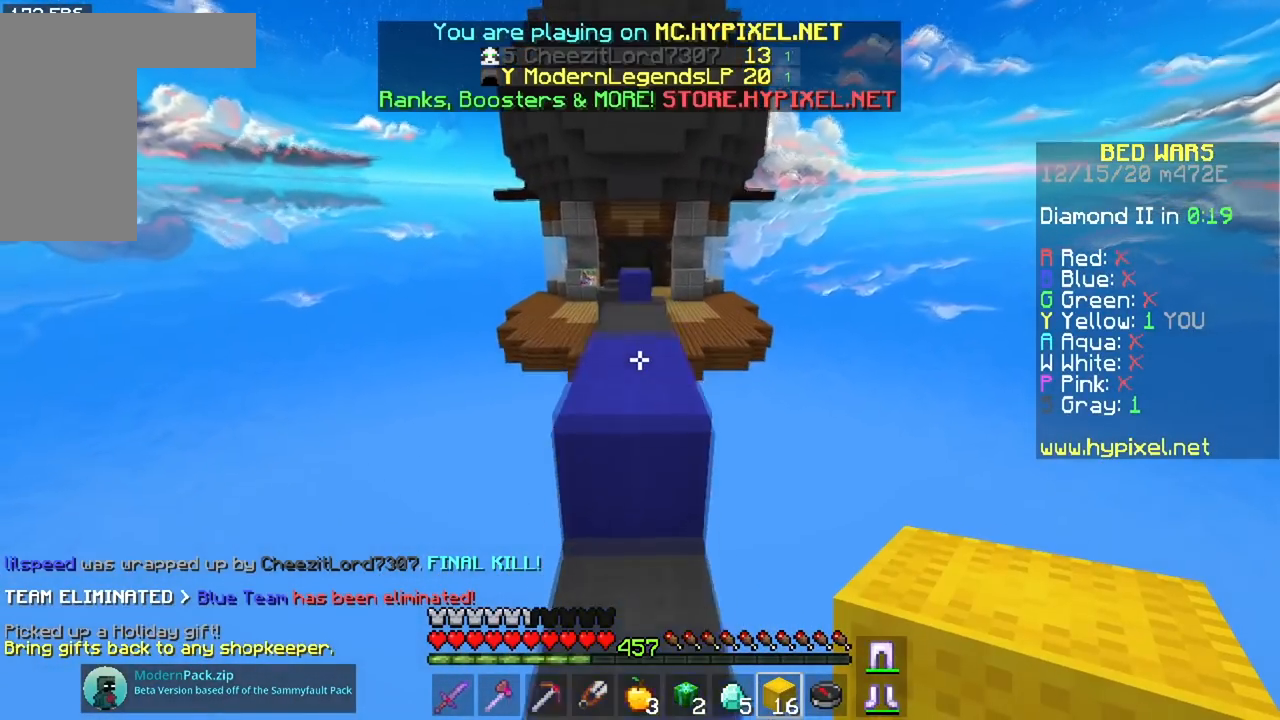
{"keys": ["w"], "mouse": [], "events": [[217, "space", "up"]]}
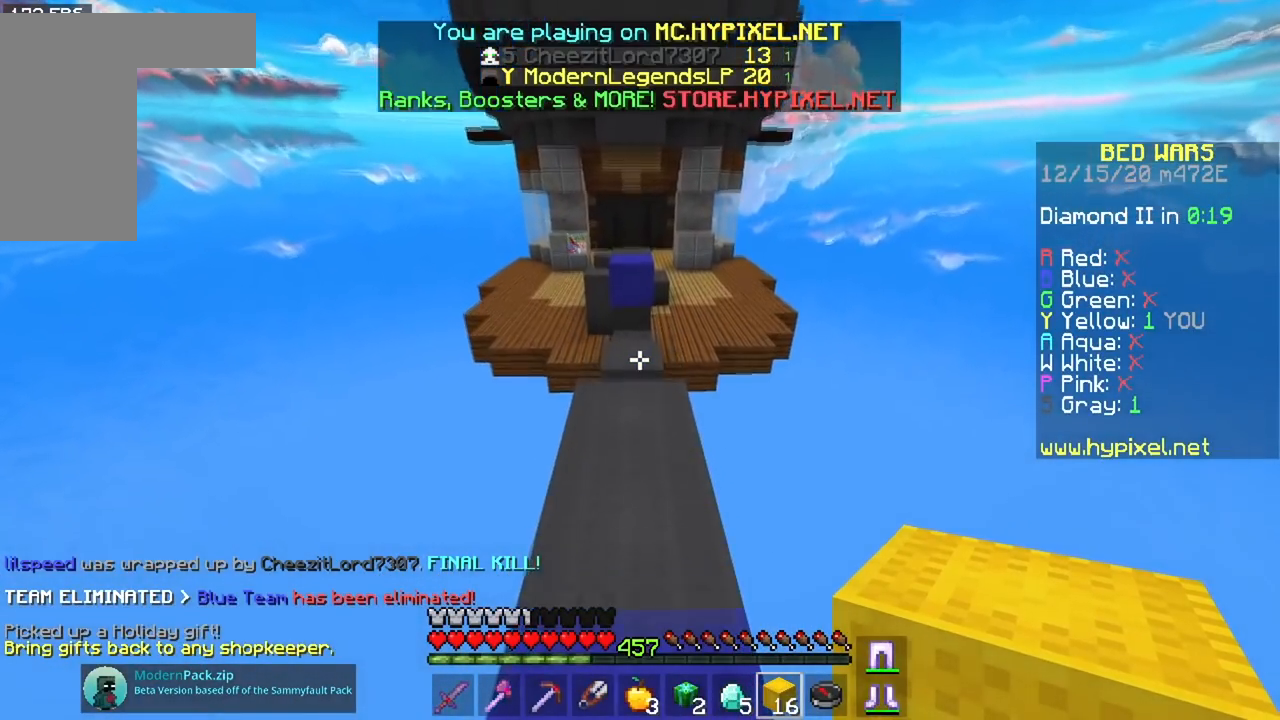
{"keys": ["space", "w"], "mouse": [], "events": [[451, "space", "down"]]}
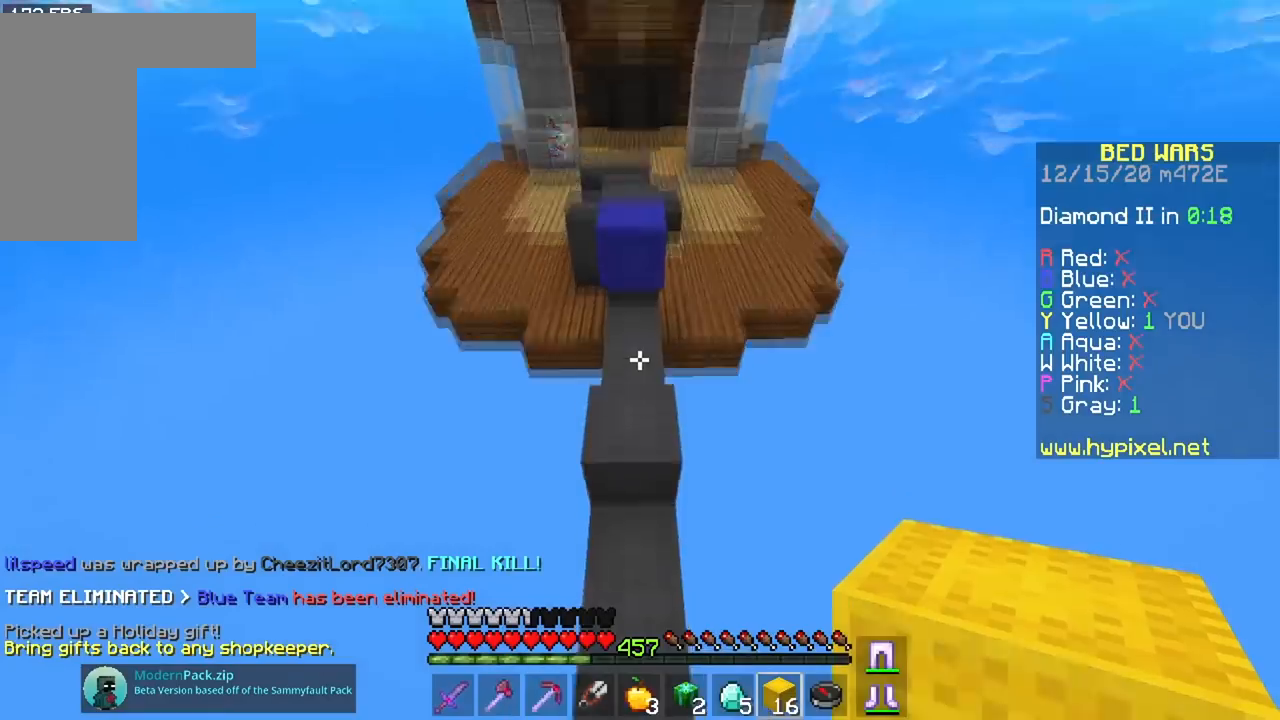
{"keys": ["space", "w"], "mouse": [], "events": [[133, "w", "up"], [150, "space", "up"], [183, "mouse_right", "down"], [300, "w", "down"], [383, "space", "down"], [400, "mouse_right", "up"]]}
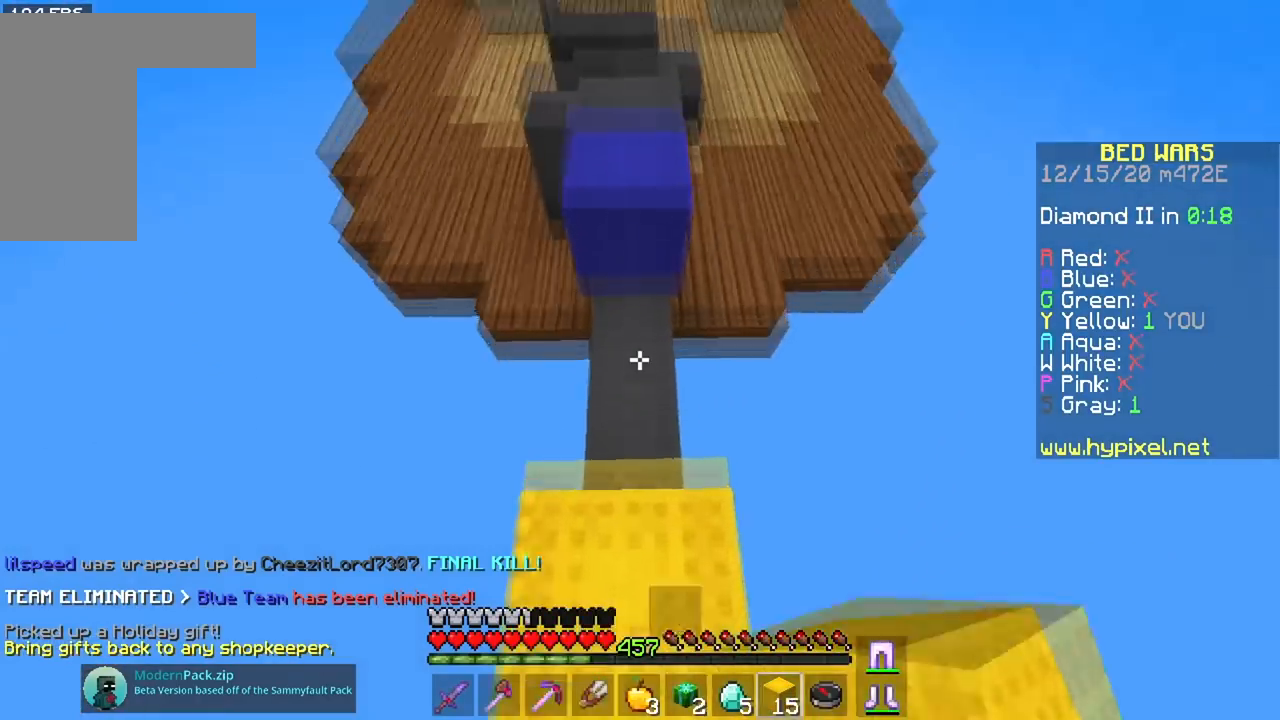
{"keys": ["space", "w"], "mouse": [], "events": []}
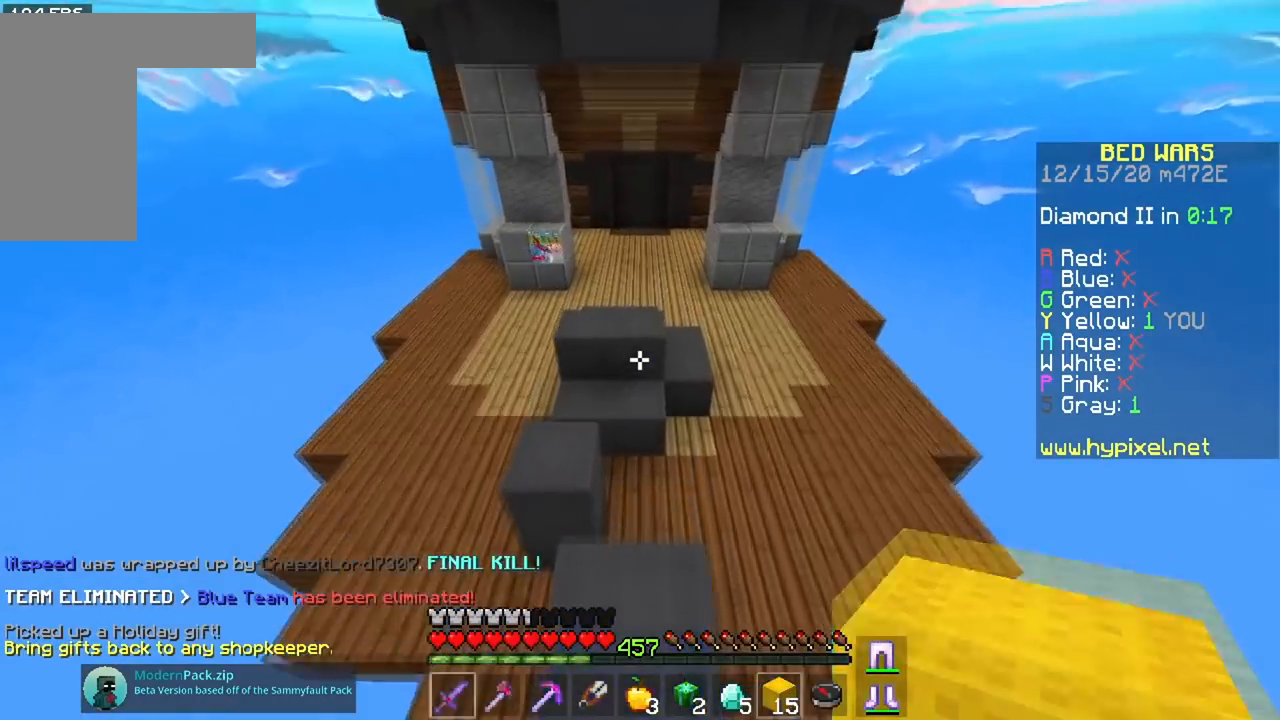
{"keys": ["space", "w"], "mouse": [], "events": []}
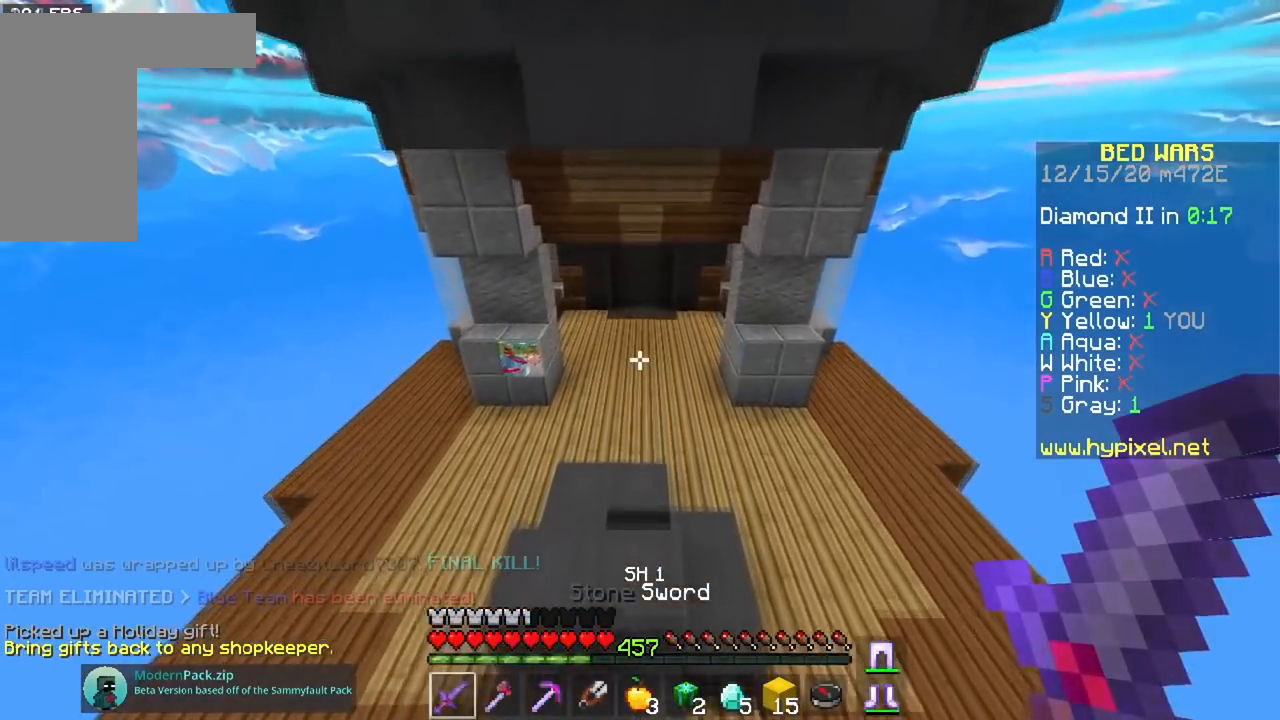
{"keys": ["space", "w"], "mouse": [], "events": []}
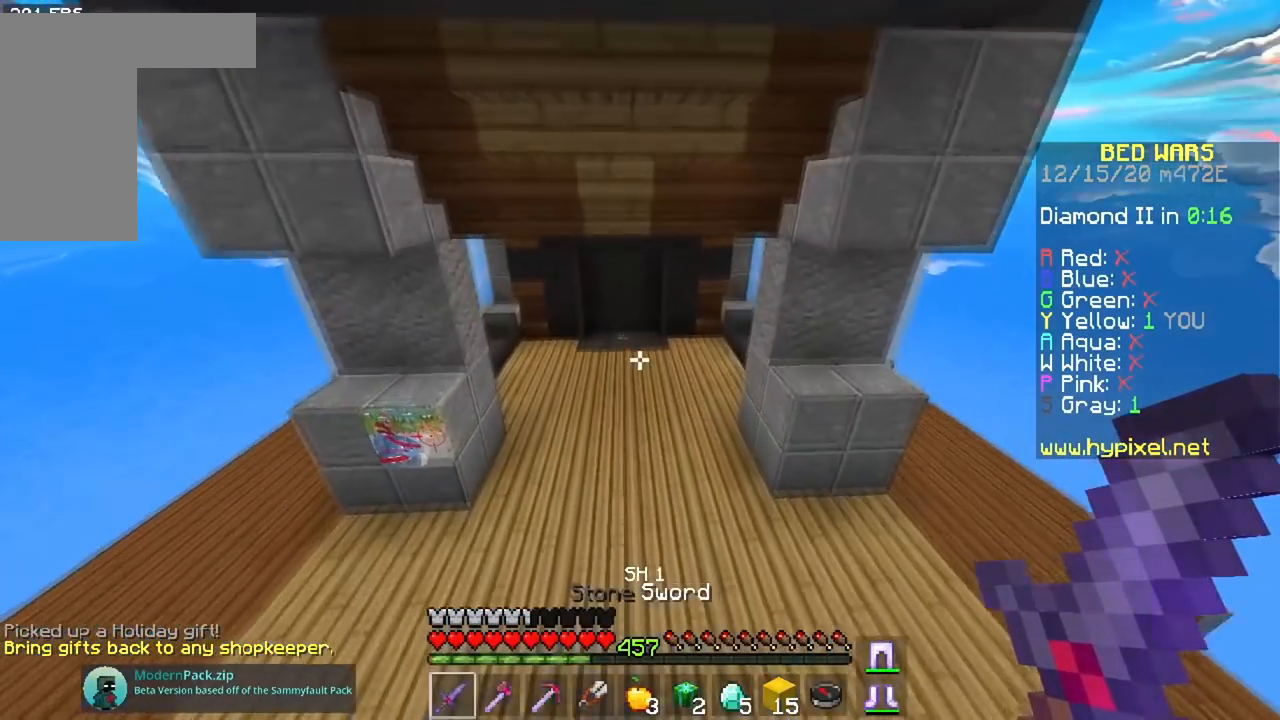
{"keys": ["space", "w"], "mouse": [], "events": []}
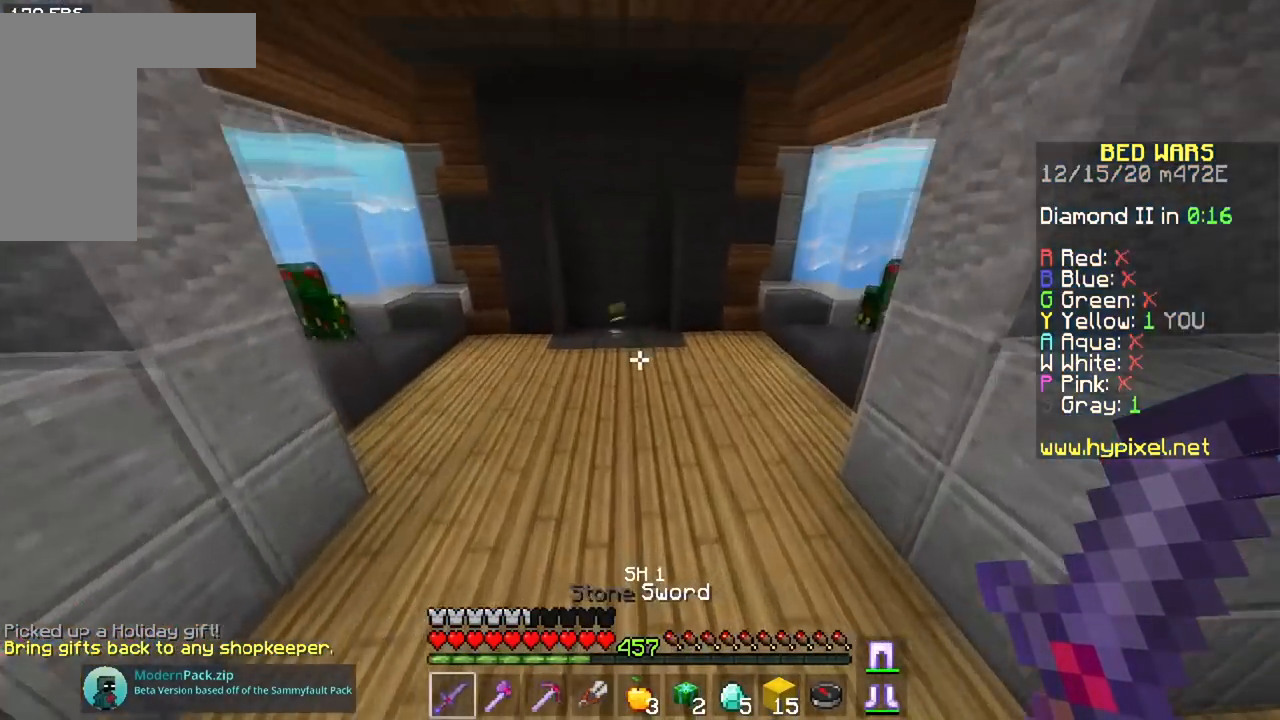
{"keys": ["space", "w"], "mouse": [], "events": [[267, "a", "down"], [501, "a", "up"]]}
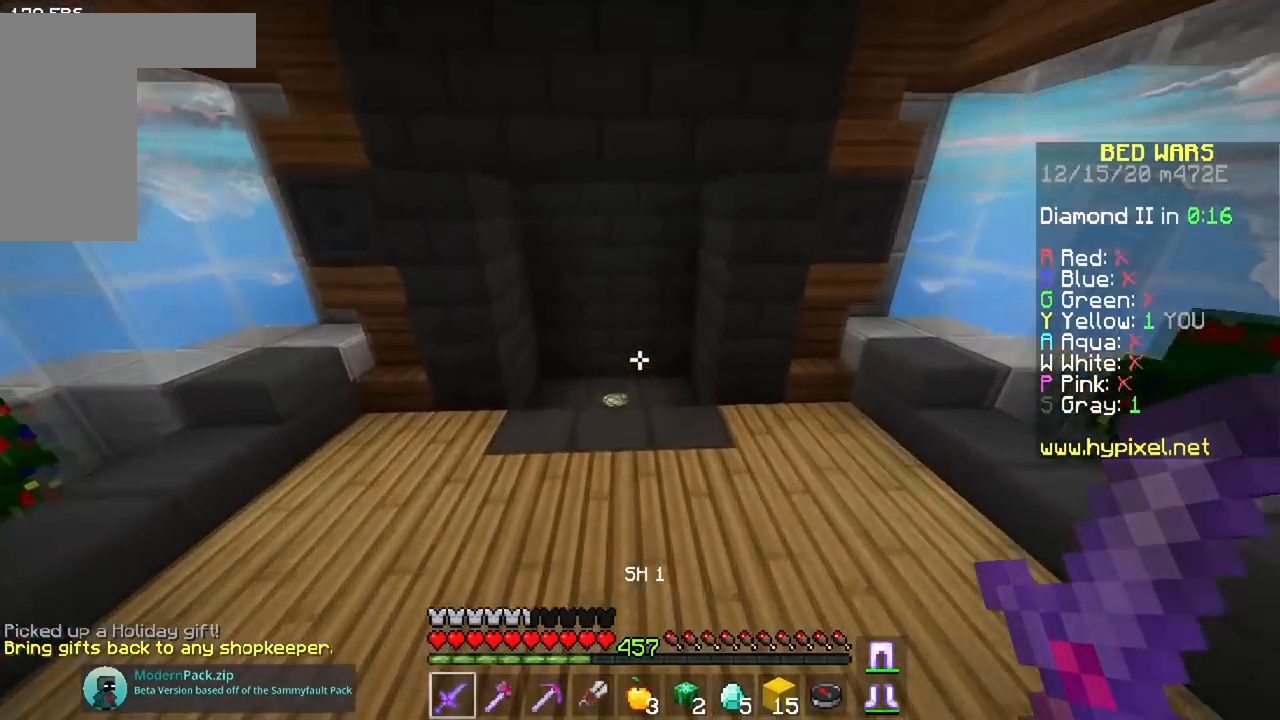
{"keys": ["w"], "mouse": [], "events": [[417, "space", "up"]]}
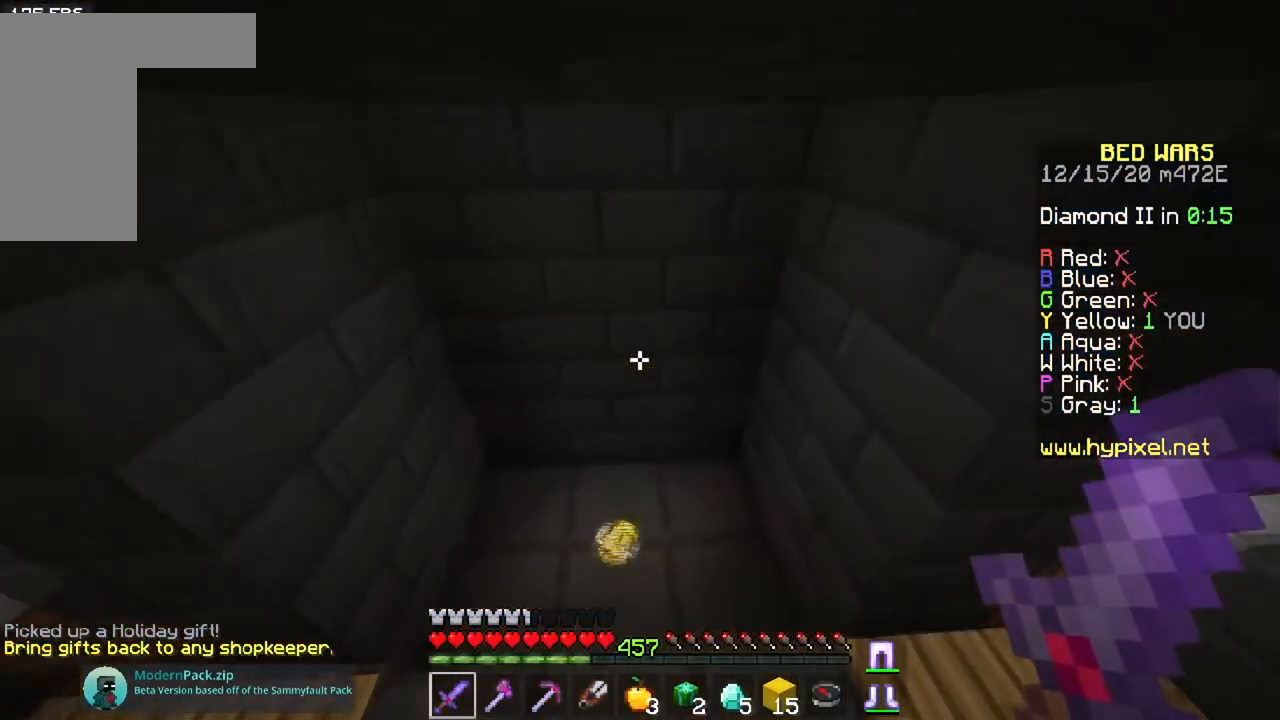
{"keys": ["w"], "mouse": [], "events": []}
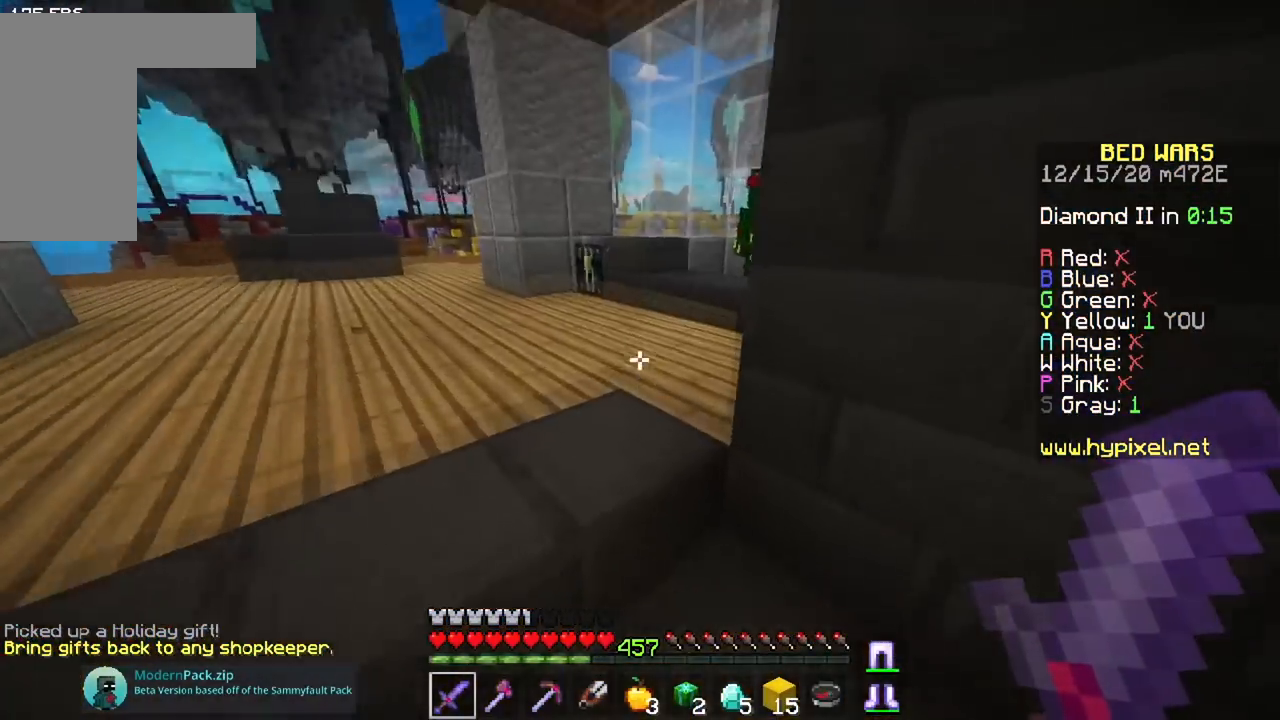
{"keys": ["w"], "mouse": [], "events": [[117, "a", "down"], [350, "a", "up"]]}
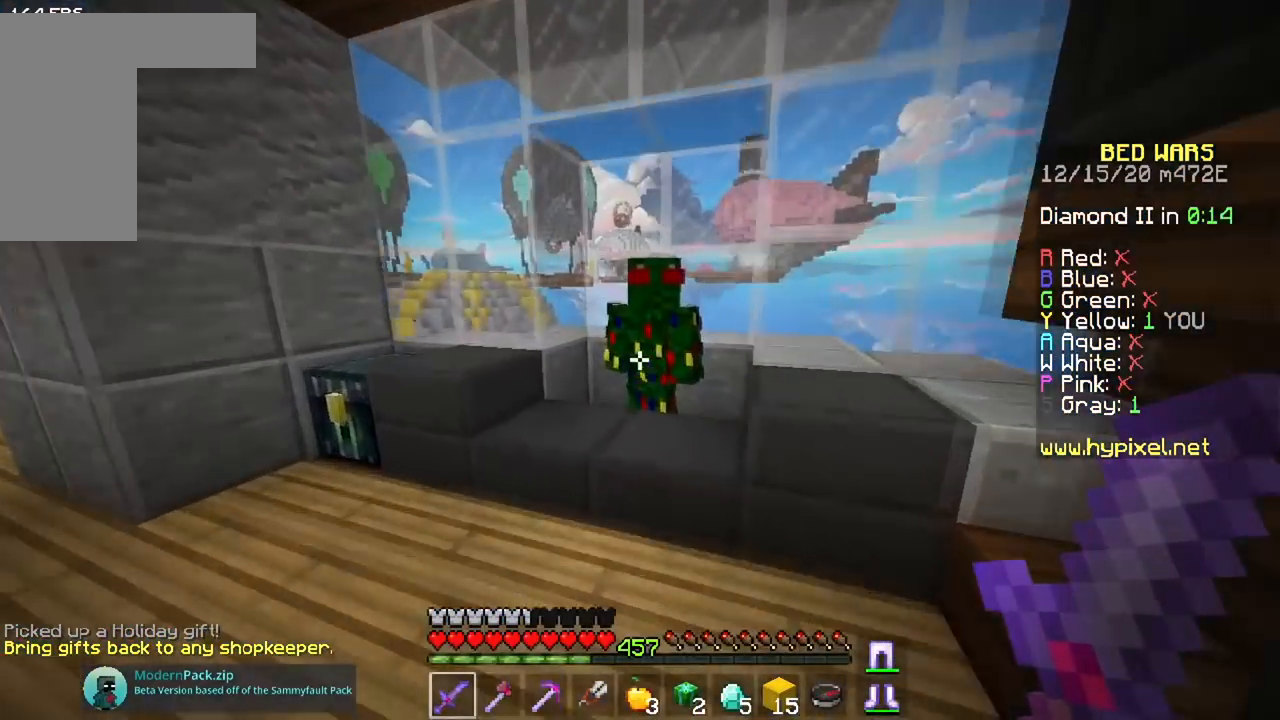
{"keys": [], "mouse": [], "events": [[117, "mouse_right", "down"], [184, "w", "up"], [284, "mouse_right", "up"]]}
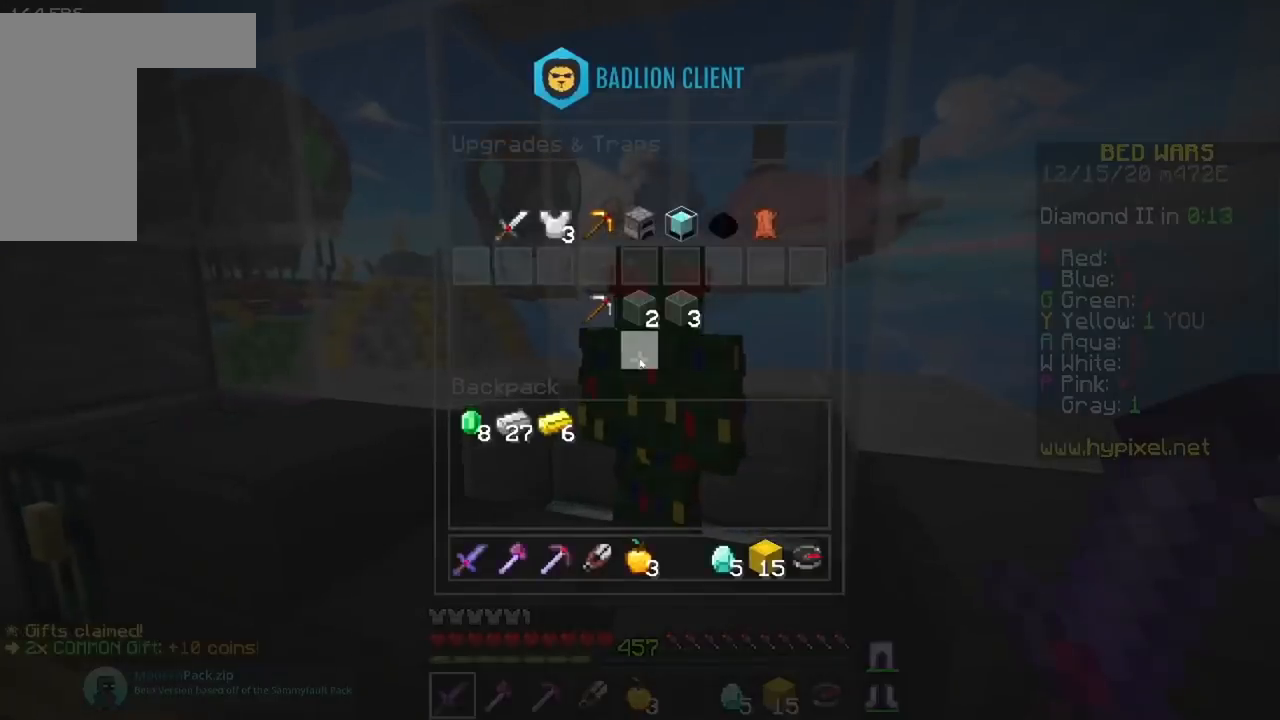
{"keys": [], "mouse": ["right"], "events": [[117, "a", "down"], [117, "w", "down"], [450, "a", "up"], [450, "mouse_right", "down"], [450, "w", "up"]]}
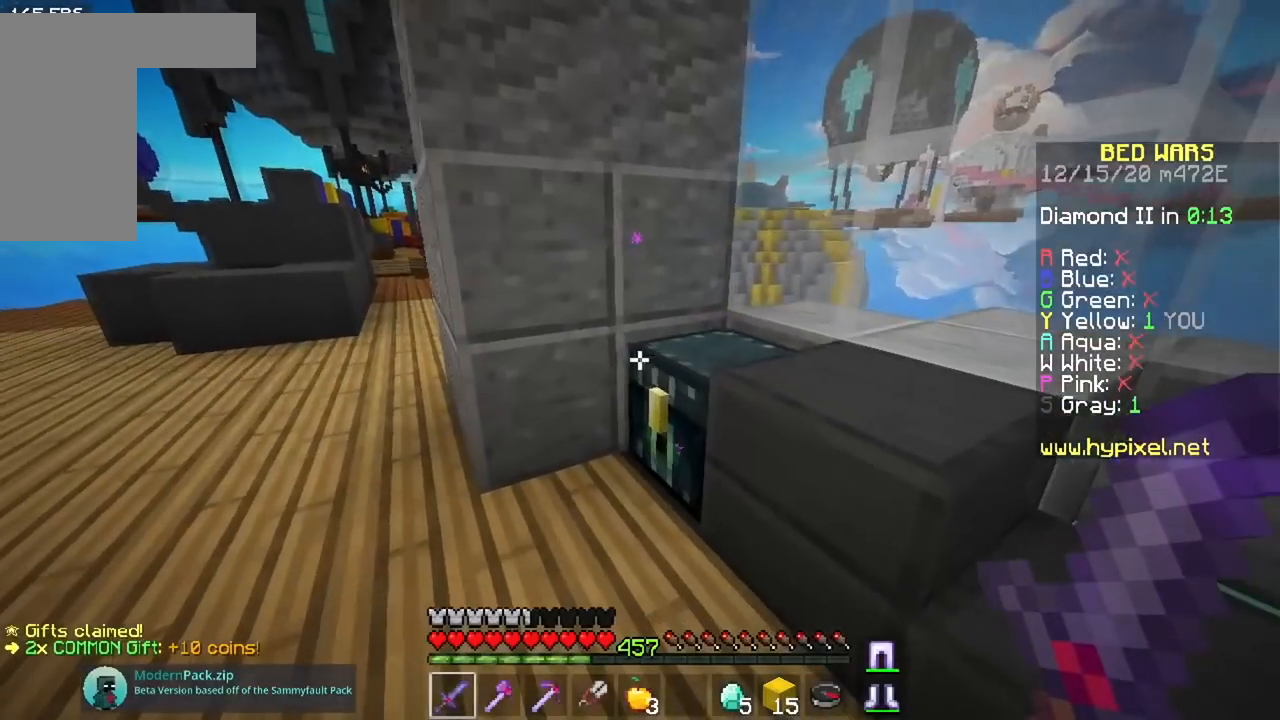
{"keys": [], "mouse": [], "events": [[150, "mouse_right", "up"]]}
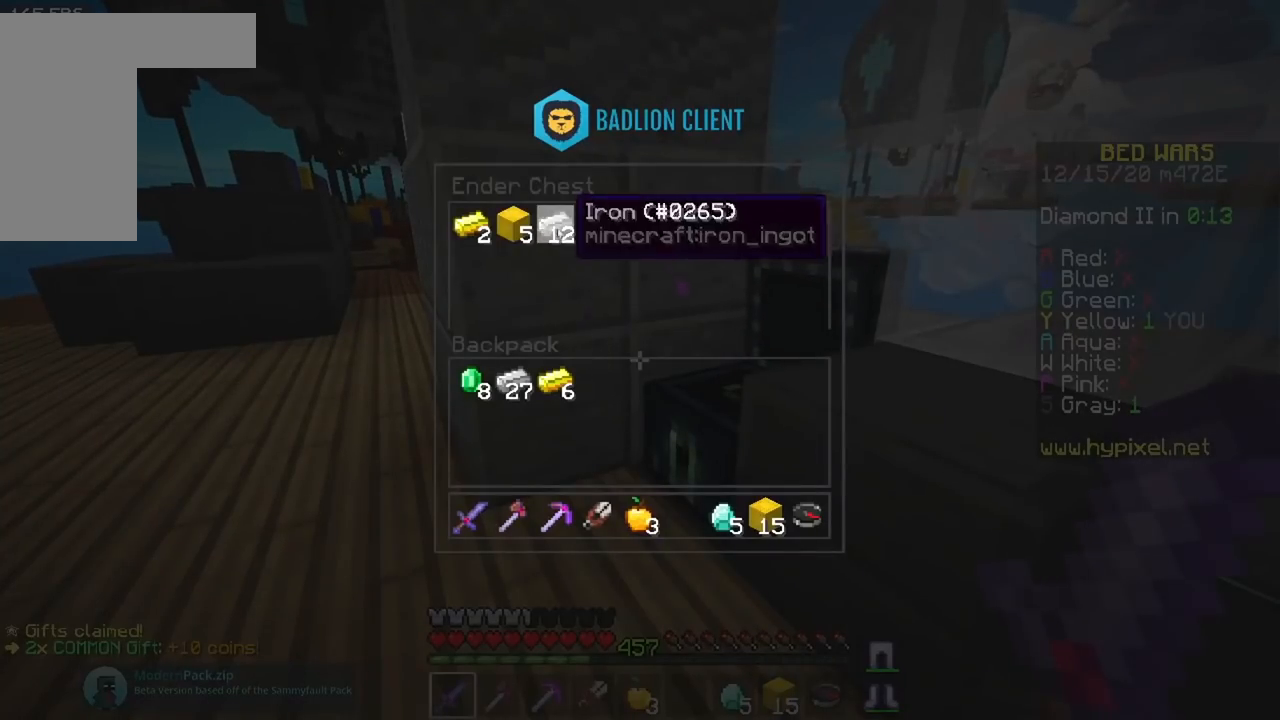
{"keys": [], "mouse": [], "events": []}
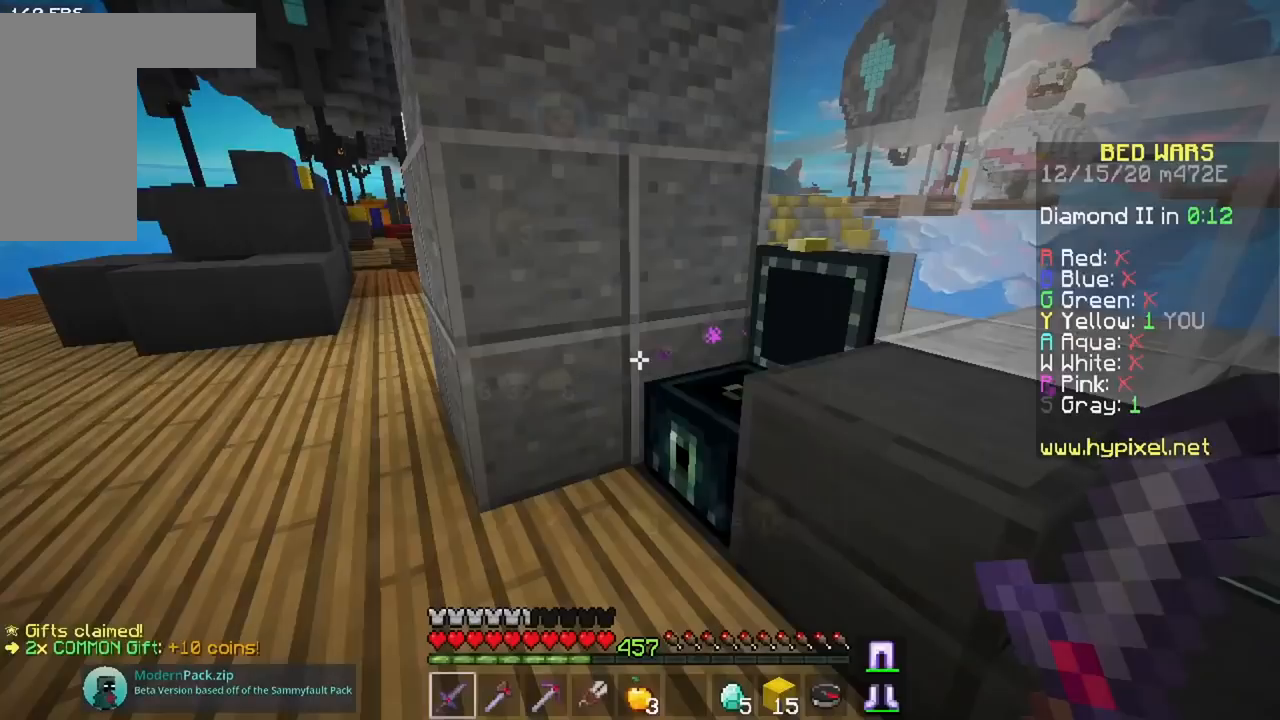
{"keys": ["a", "space", "w"], "mouse": [], "events": [[250, "a", "down"], [267, "w", "down"], [484, "space", "down"]]}
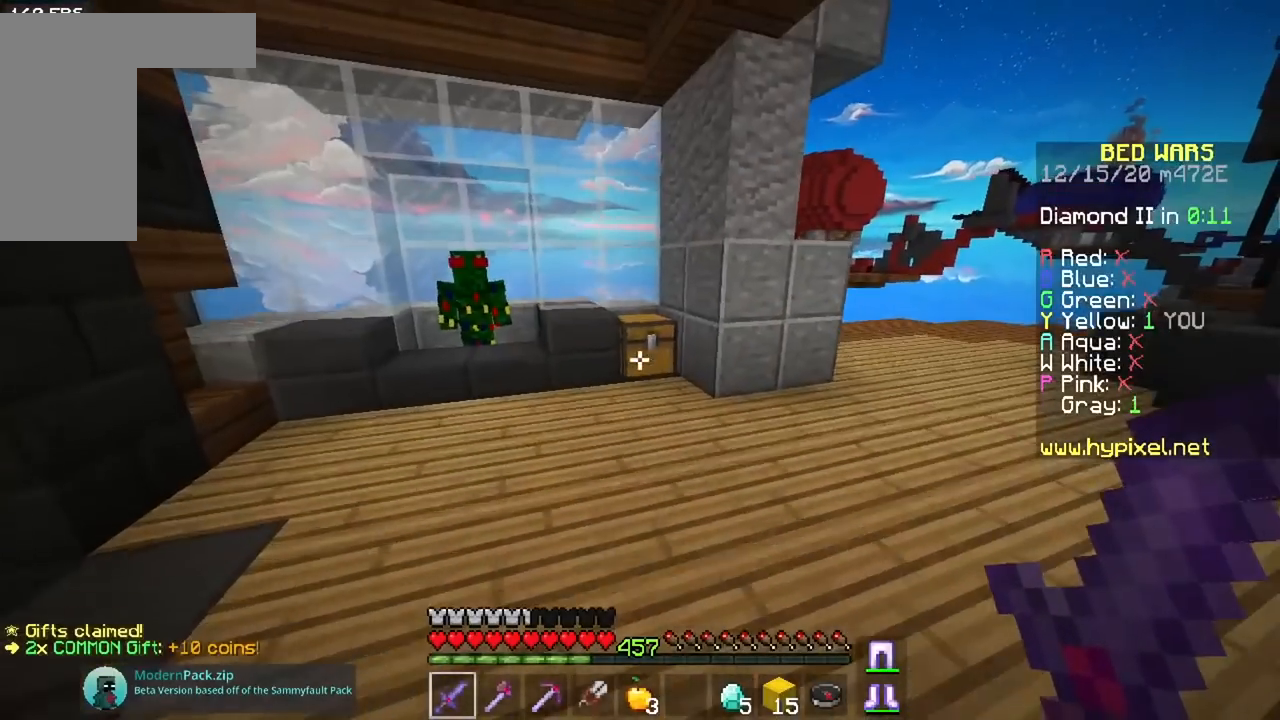
{"keys": ["w"], "mouse": [], "events": [[267, "space", "up"], [433, "a", "up"]]}
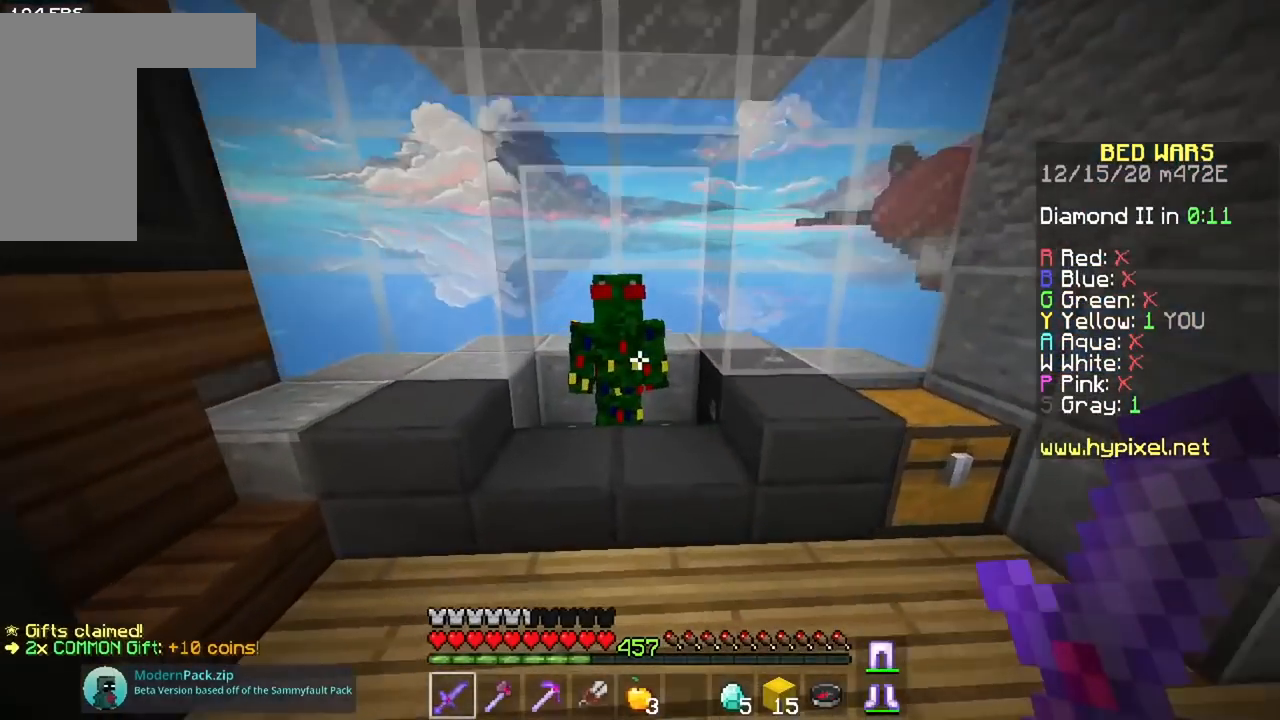
{"keys": [], "mouse": [], "events": [[134, "mouse_right", "down"], [200, "w", "up"], [301, "mouse_right", "up"]]}
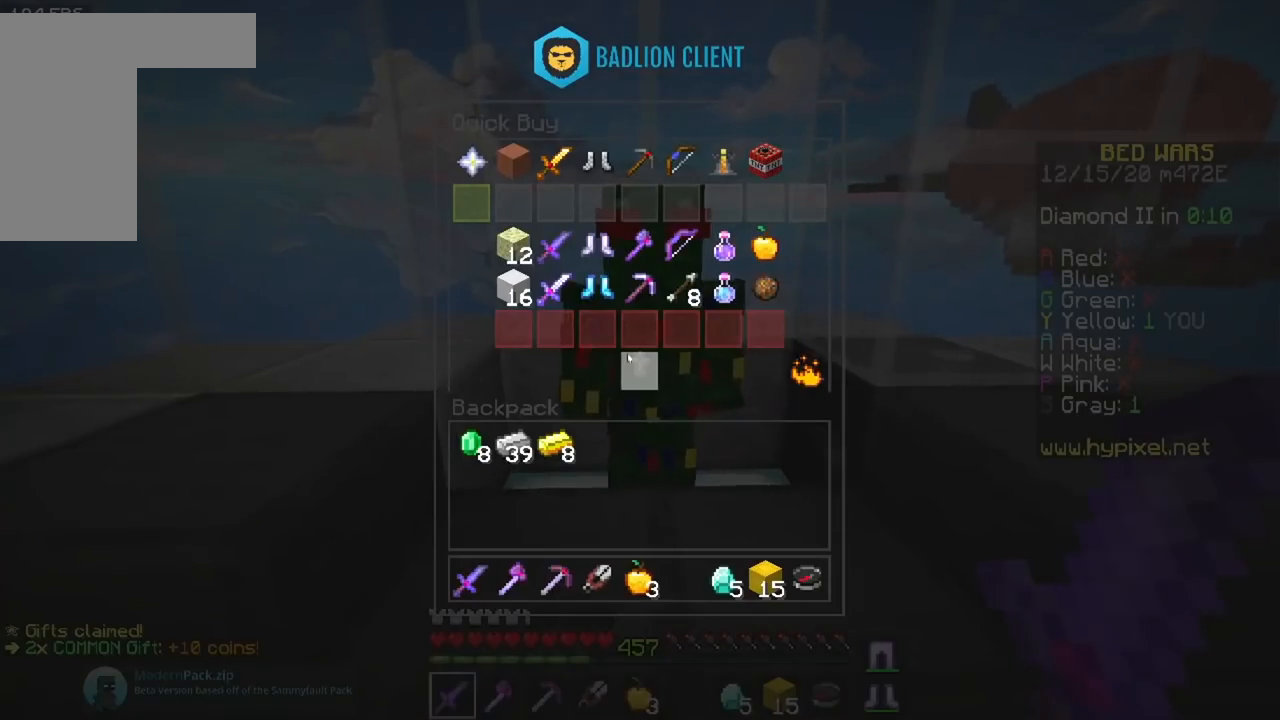
{"keys": [], "mouse": [], "events": []}
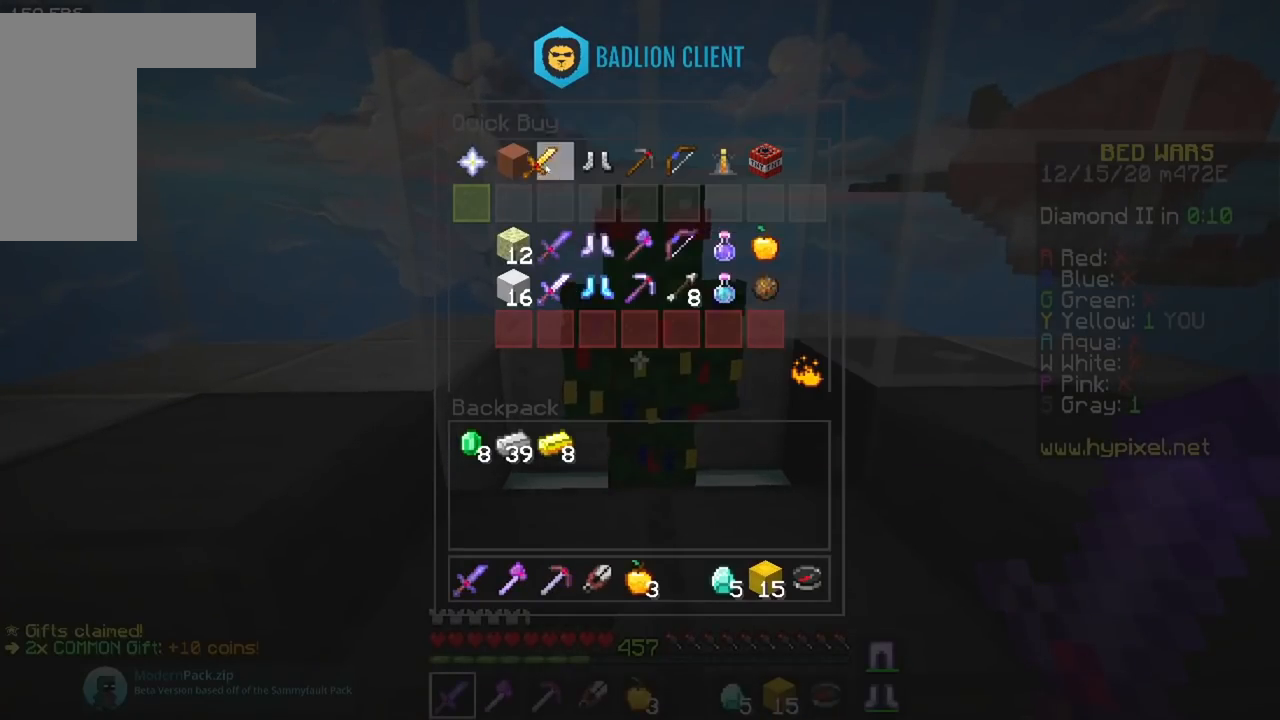
{"keys": [], "mouse": [], "events": []}
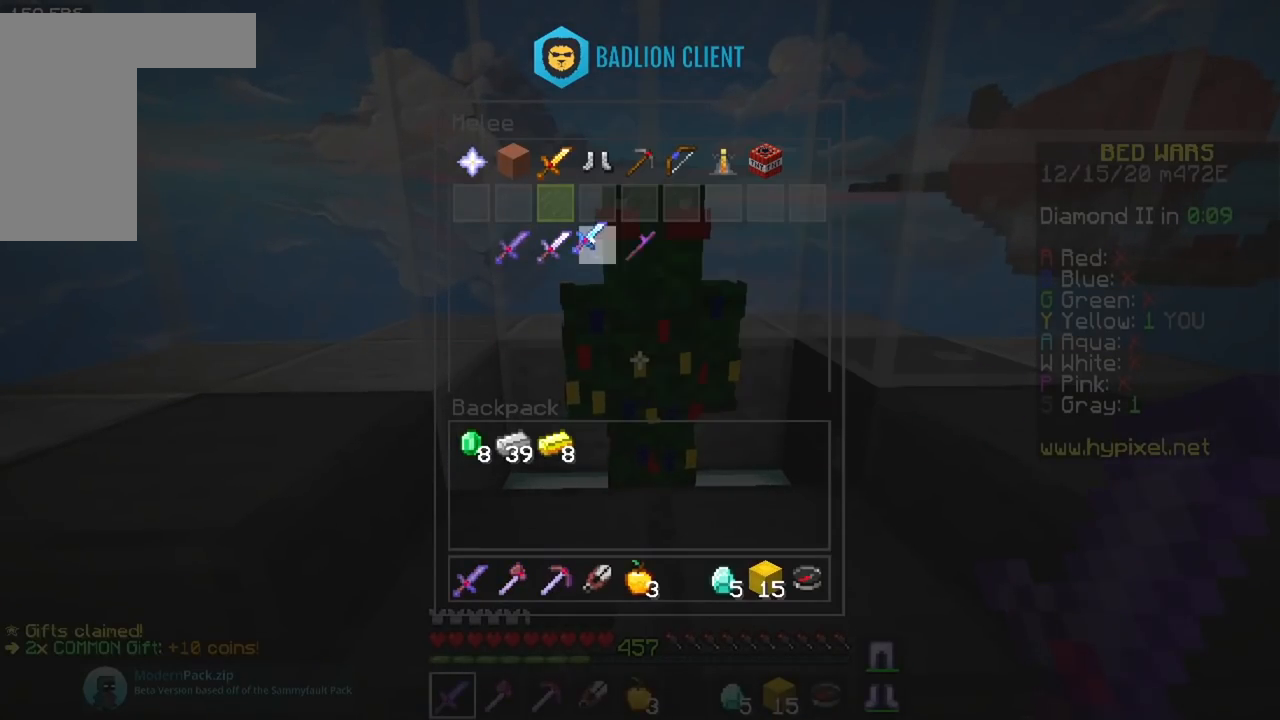
{"keys": [], "mouse": [], "events": []}
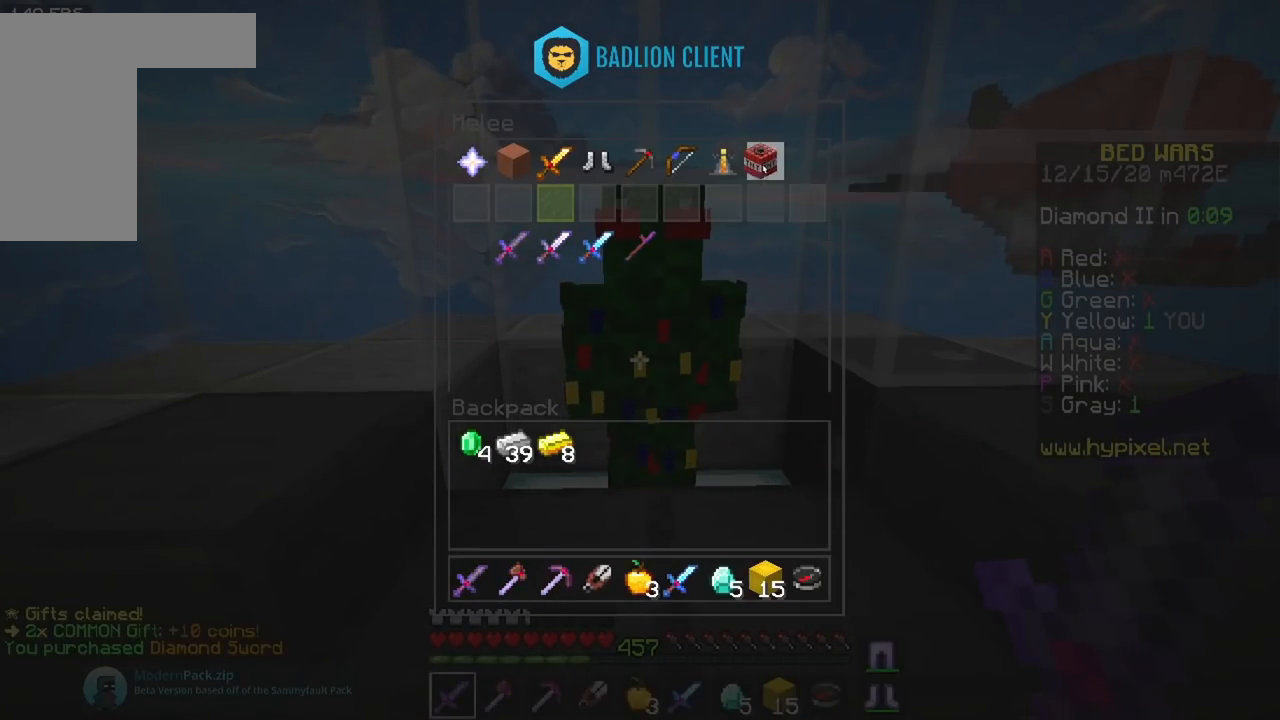
{"keys": [], "mouse": [], "events": []}
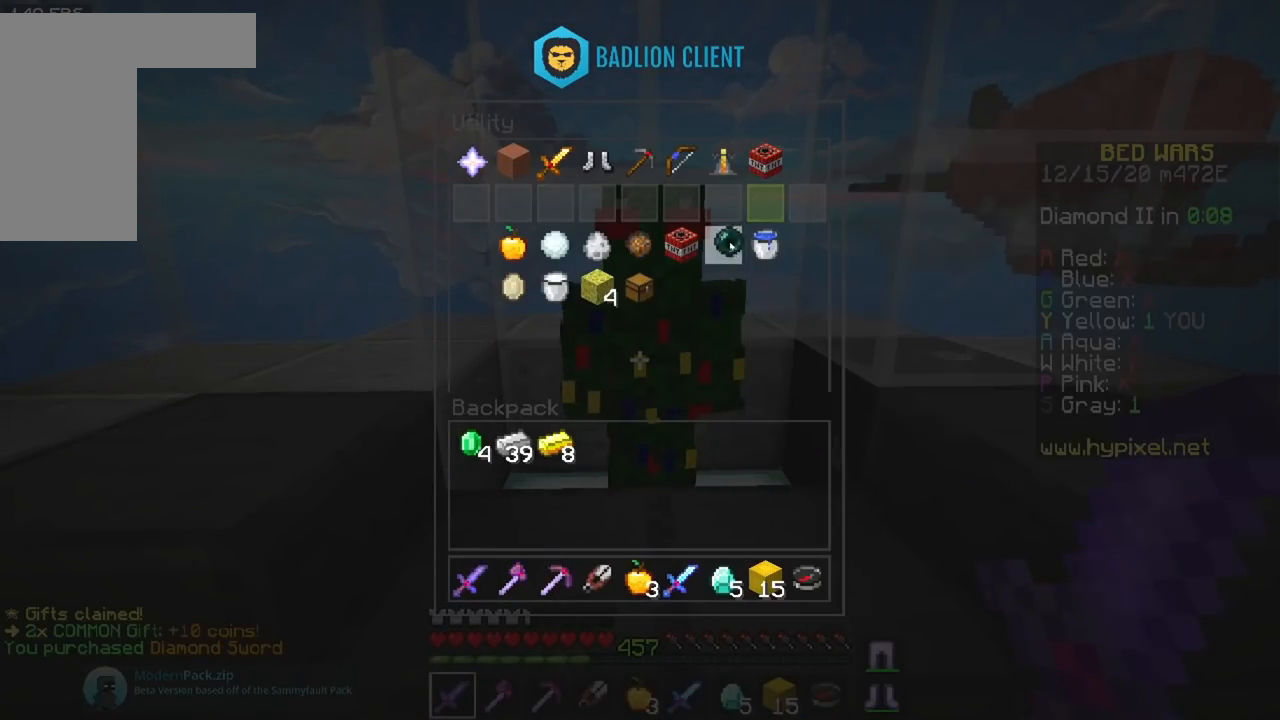
{"keys": [], "mouse": [], "events": []}
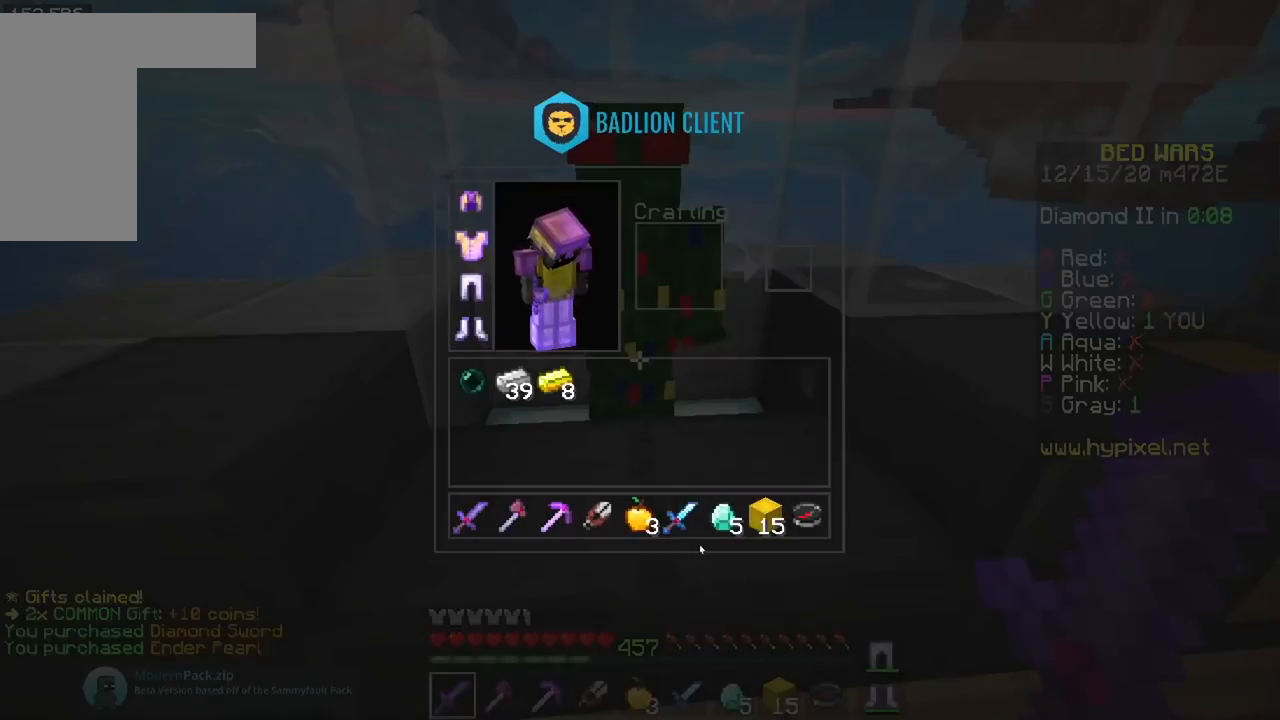
{"keys": [], "mouse": [], "events": []}
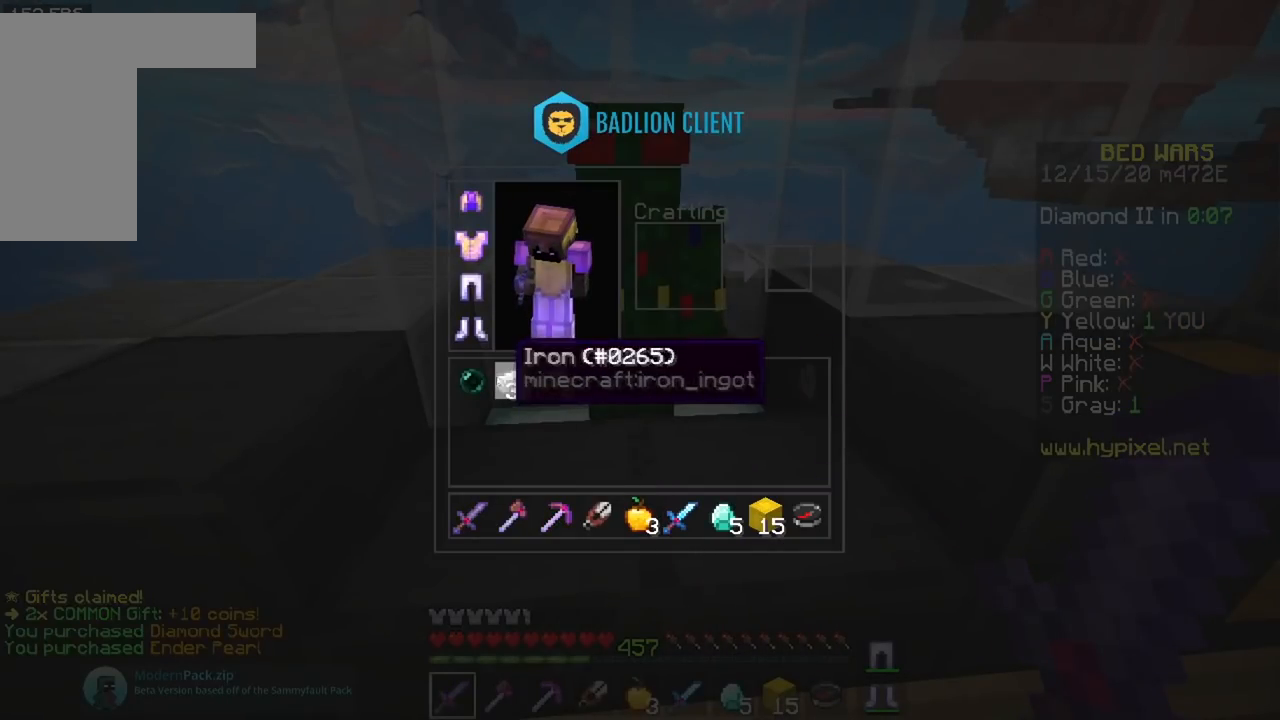
{"keys": [], "mouse": [], "events": []}
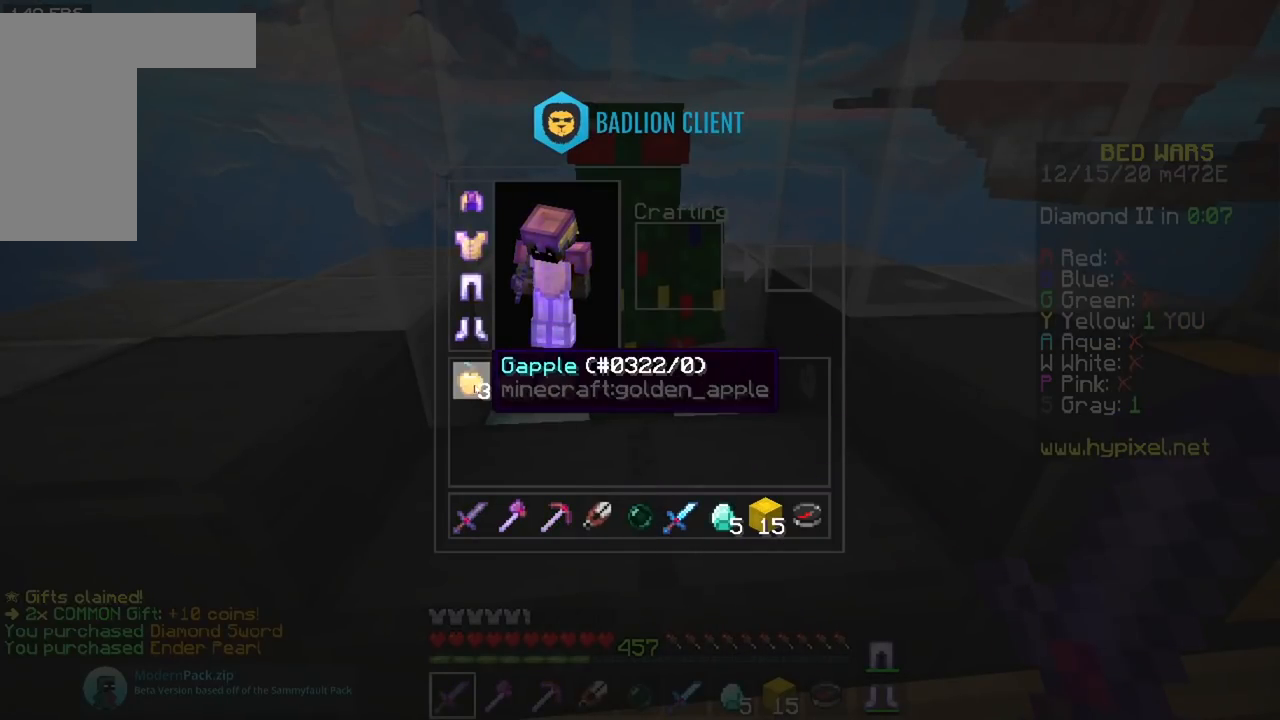
{"keys": [], "mouse": [], "events": []}
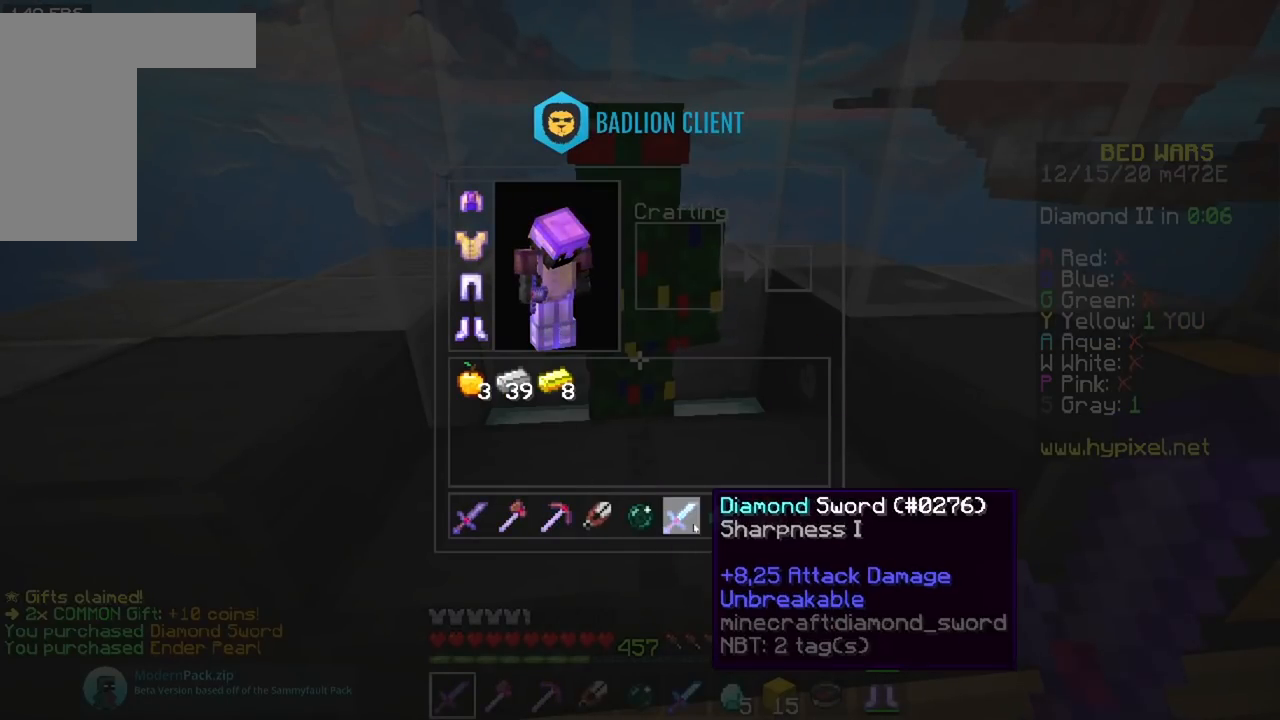
{"keys": ["a", "w"], "mouse": [], "events": [[434, "a", "down"], [434, "w", "down"]]}
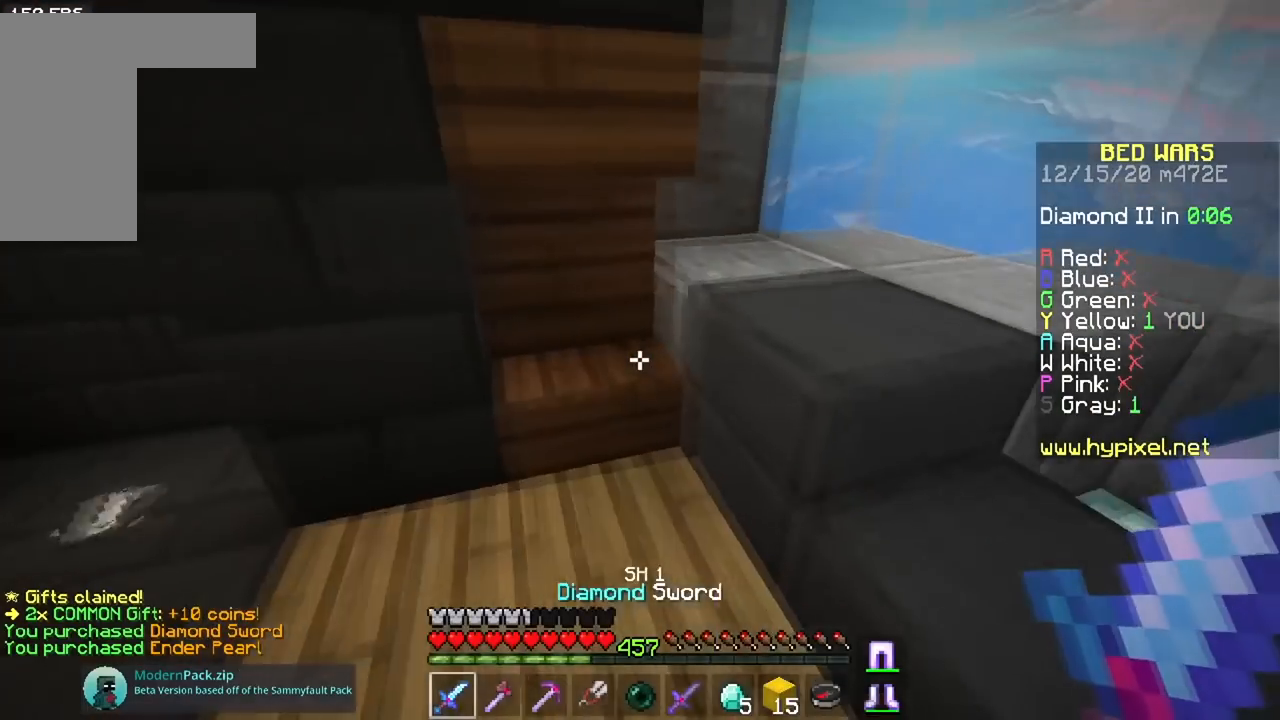
{"keys": ["a", "w"], "mouse": [], "events": []}
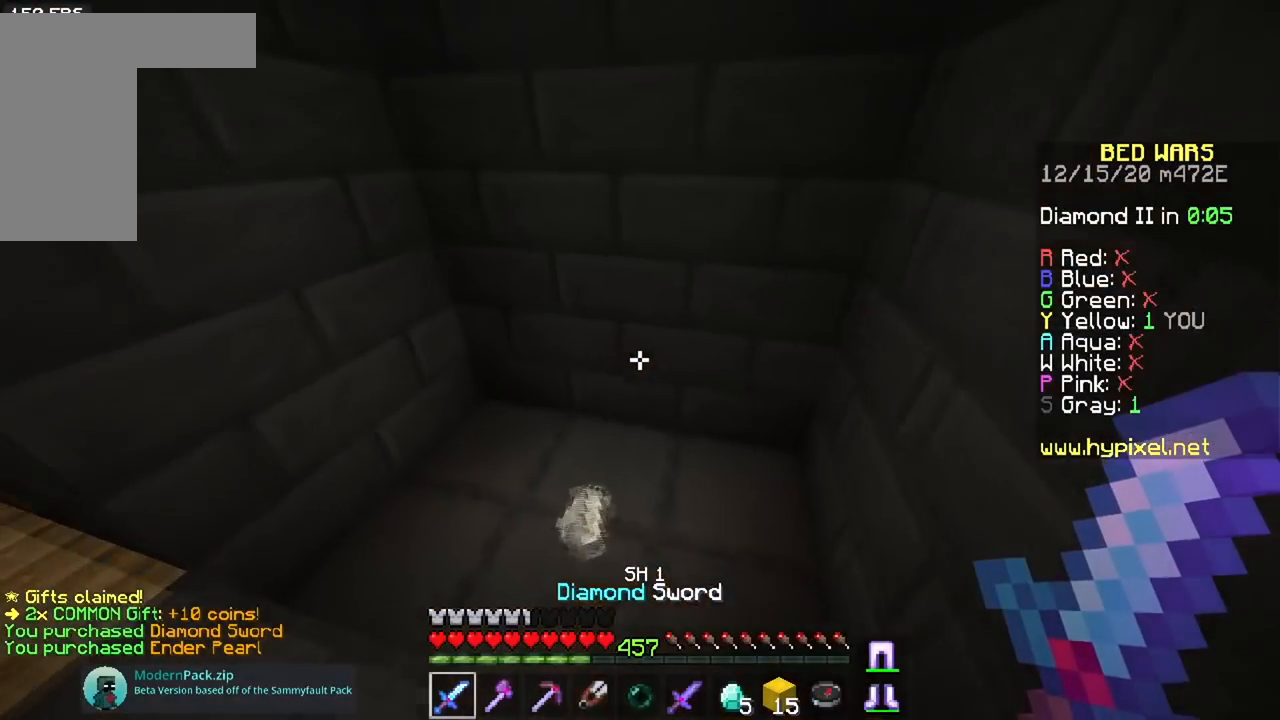
{"keys": [], "mouse": [], "events": [[50, "a", "up"], [300, "w", "up"]]}